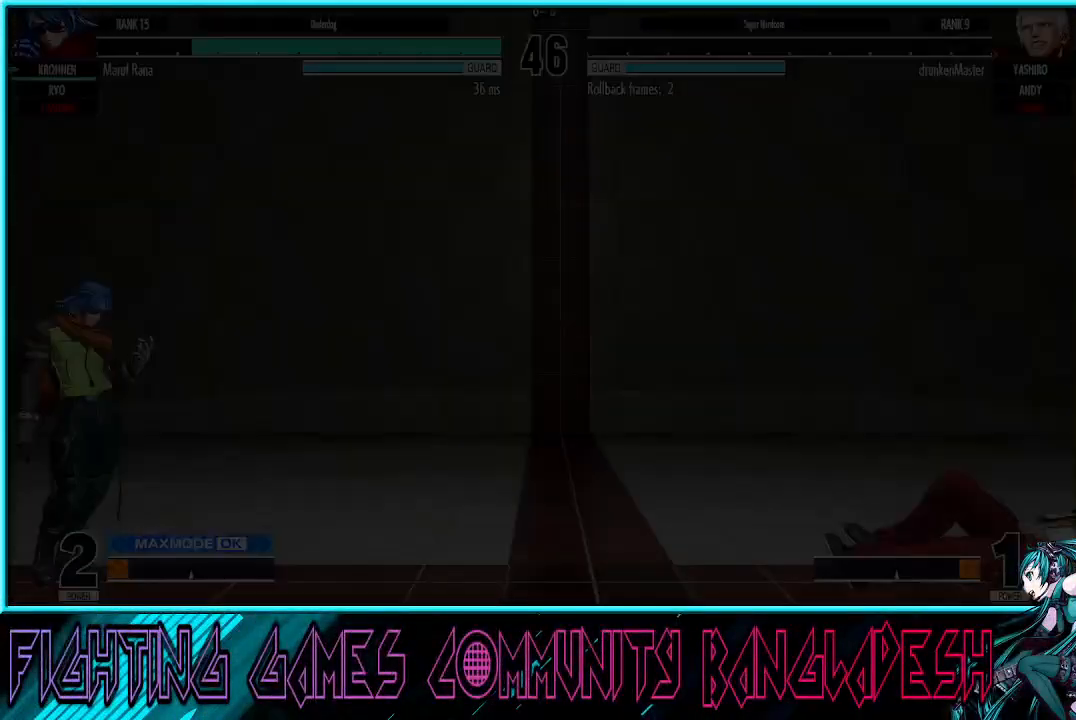
Gameplay with a controller (arcade stick); each line is a JSON object with the inputs held at the frame after it. "events" lists button and stick changes between this image and that frame as [ms after this image, input, new state], when the widget could be followed in between. Not read: L3 R3.
{"buttons": [], "left_stick": "center", "events": []}
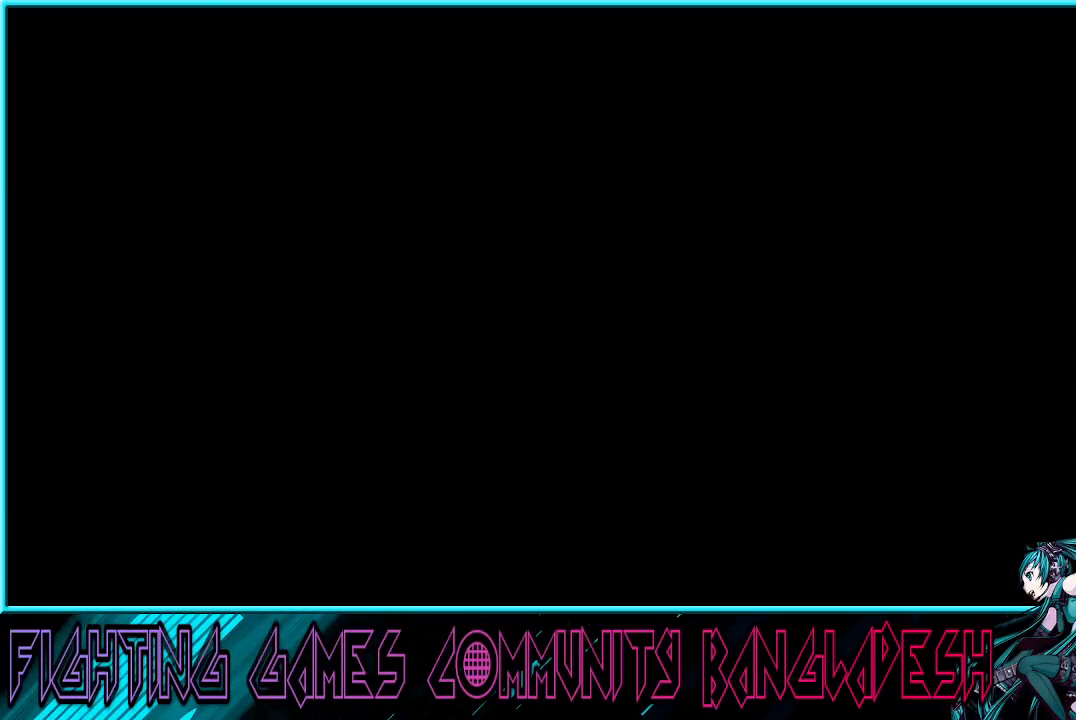
{"buttons": [], "left_stick": "center", "events": []}
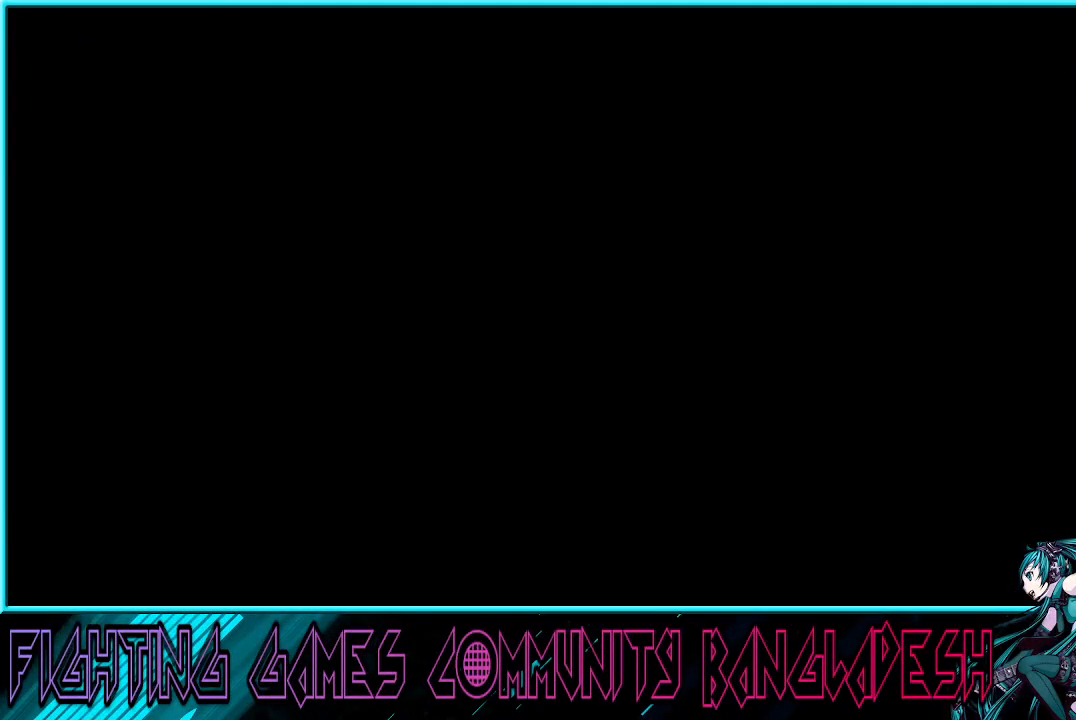
{"buttons": [], "left_stick": "center", "events": []}
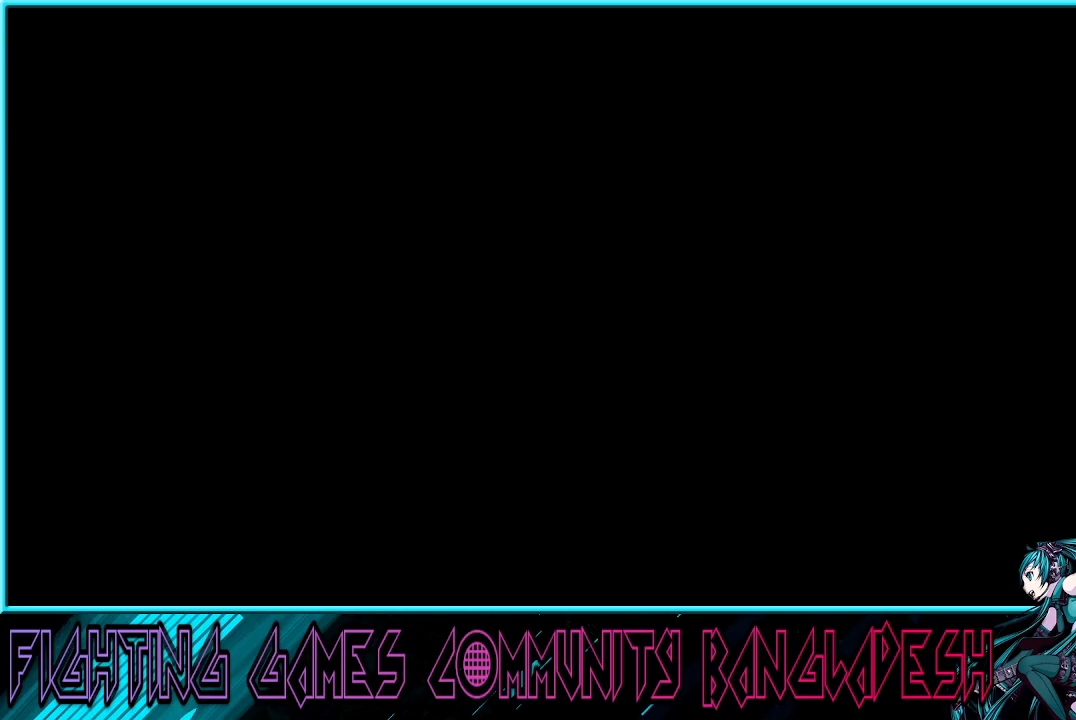
{"buttons": [], "left_stick": "center", "events": []}
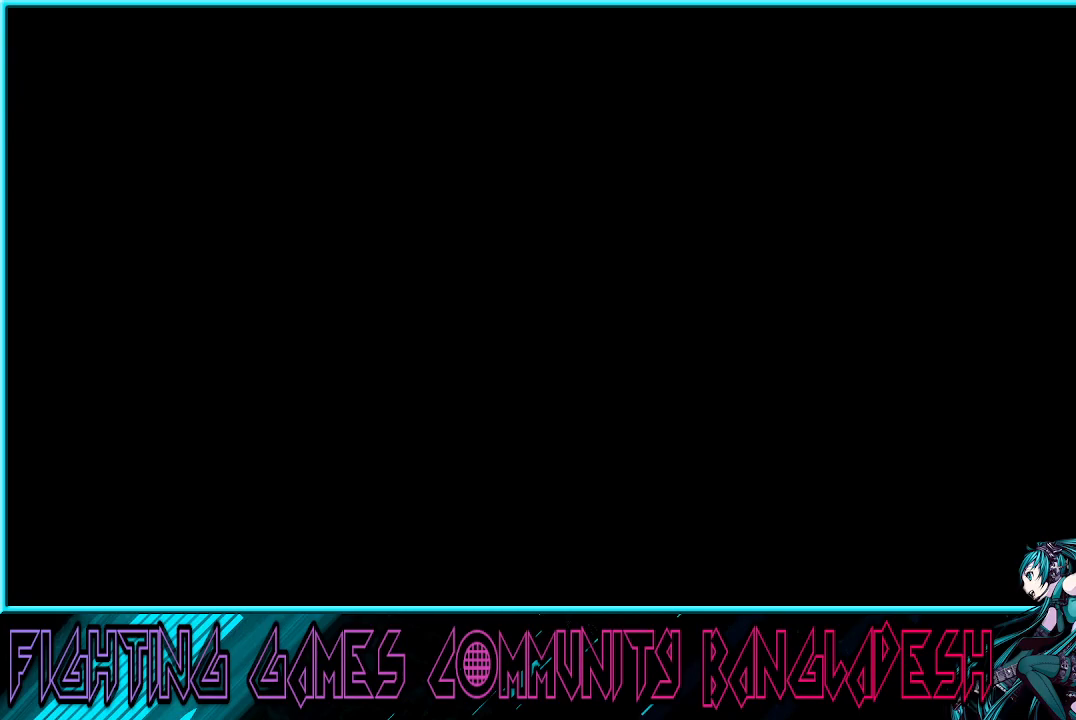
{"buttons": [], "left_stick": "center", "events": []}
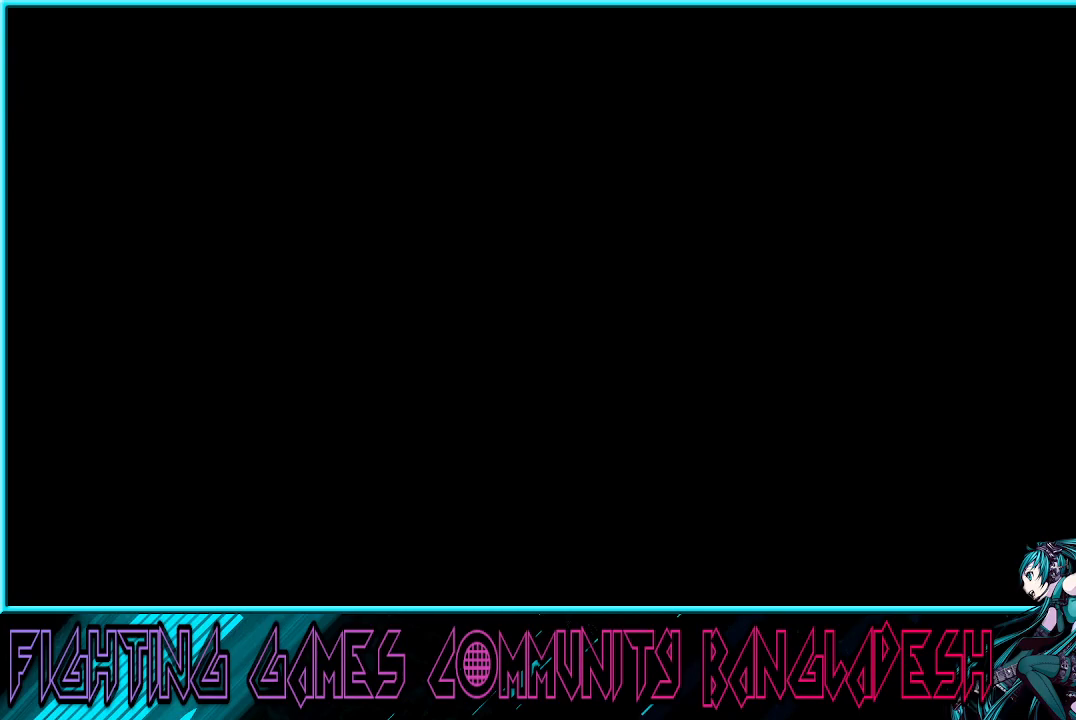
{"buttons": [], "left_stick": "center", "events": []}
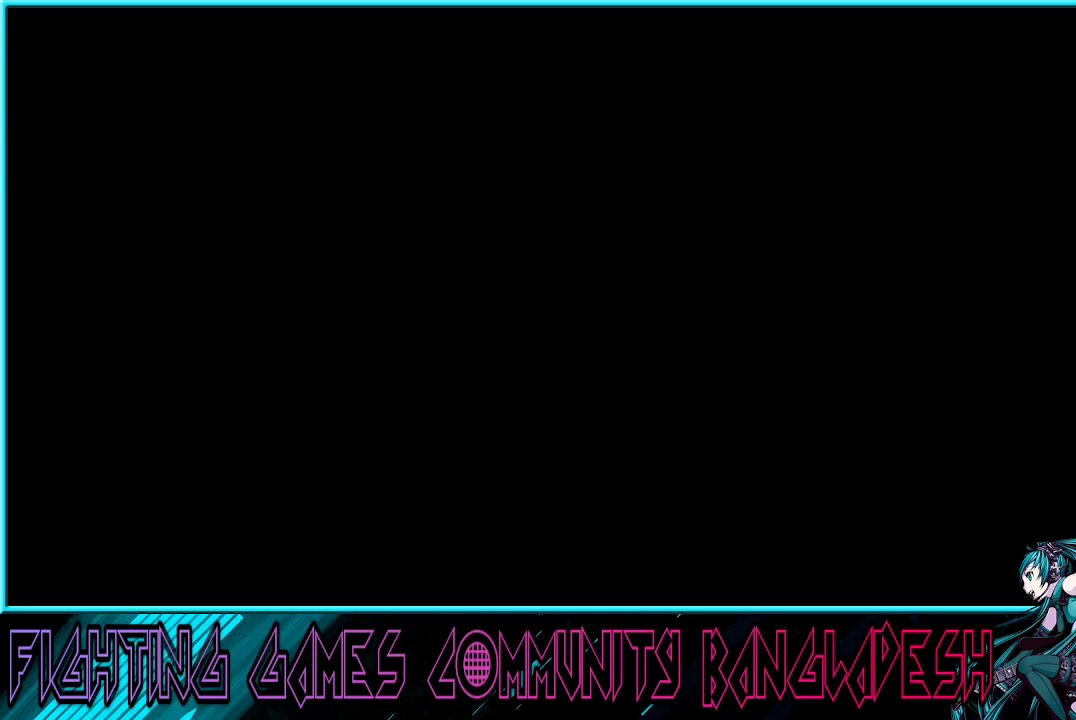
{"buttons": [], "left_stick": "center", "events": [[450, "CROSS", "down"], [450, "SQUARE", "down"], [483, "CROSS", "up"], [500, "SQUARE", "up"]]}
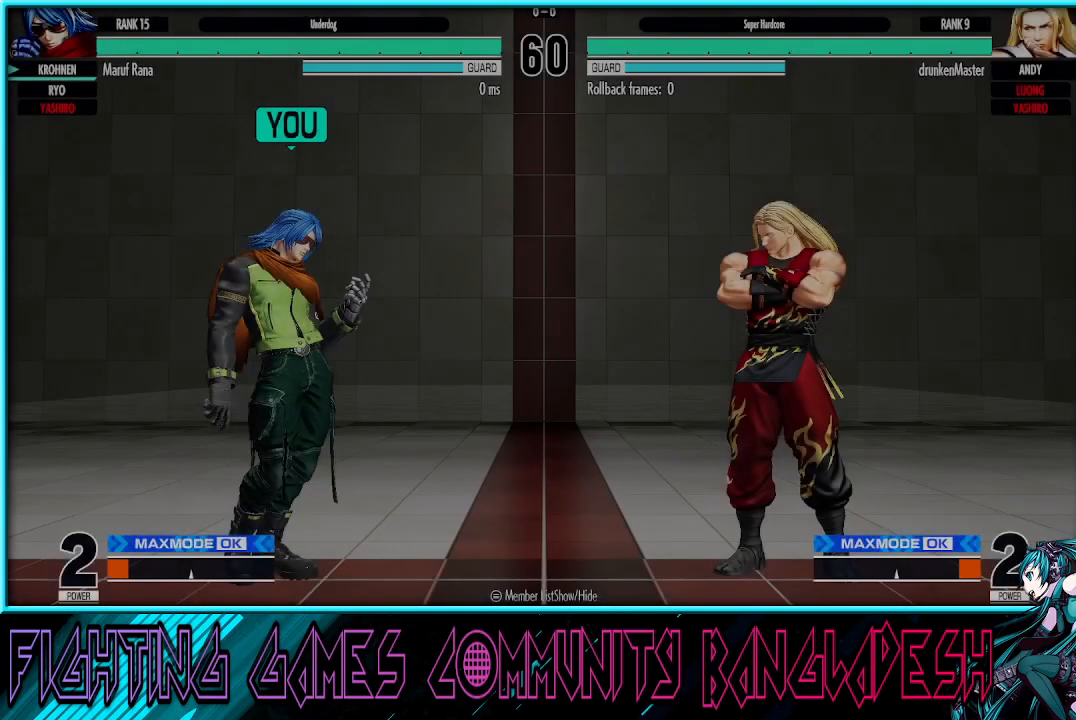
{"buttons": ["CROSS", "SQUARE", "TRIANGLE"], "left_stick": "center", "events": [[100, "CROSS", "down"], [100, "SQUARE", "down"], [167, "CROSS", "up"], [183, "SQUARE", "up"], [250, "CROSS", "down"], [267, "SQUARE", "down"], [333, "SQUARE", "up"], [350, "CROSS", "up"], [417, "SQUARE", "down"], [417, "TRIANGLE", "down"], [433, "CROSS", "down"]]}
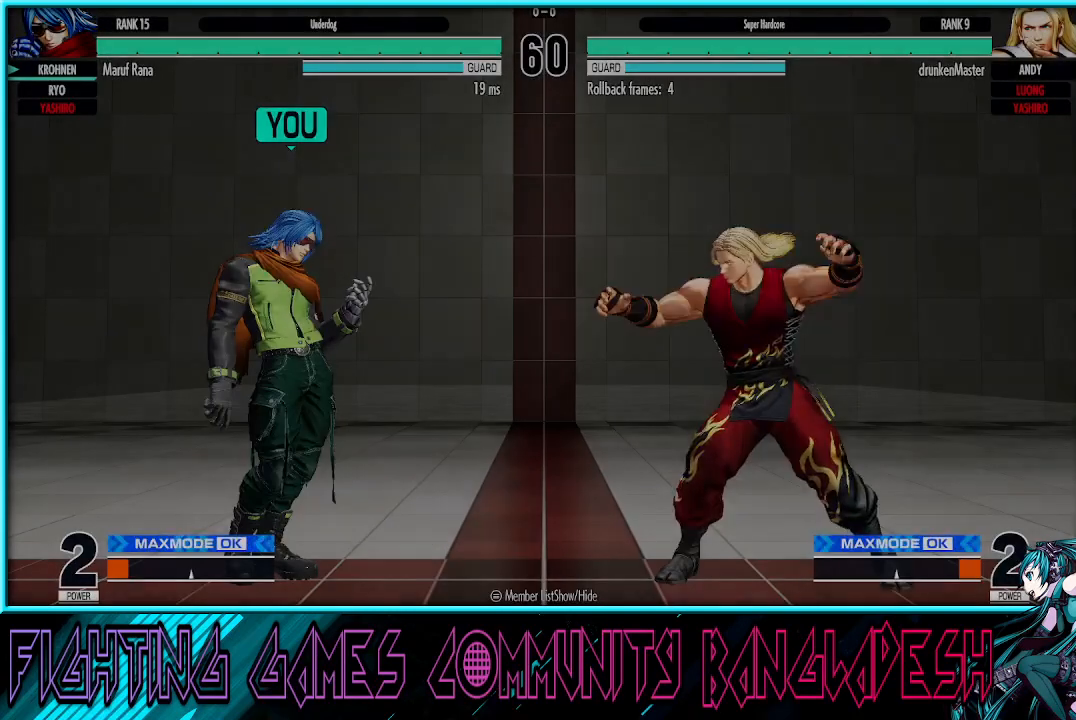
{"buttons": ["CROSS", "SQUARE", "TRIANGLE"], "left_stick": "left", "events": [[17, "CROSS", "up"], [17, "TRIANGLE", "up"], [67, "left_stick", "left"], [100, "CROSS", "down"], [200, "TRIANGLE", "down"], [317, "left_stick", "down"], [450, "left_stick", "left"]]}
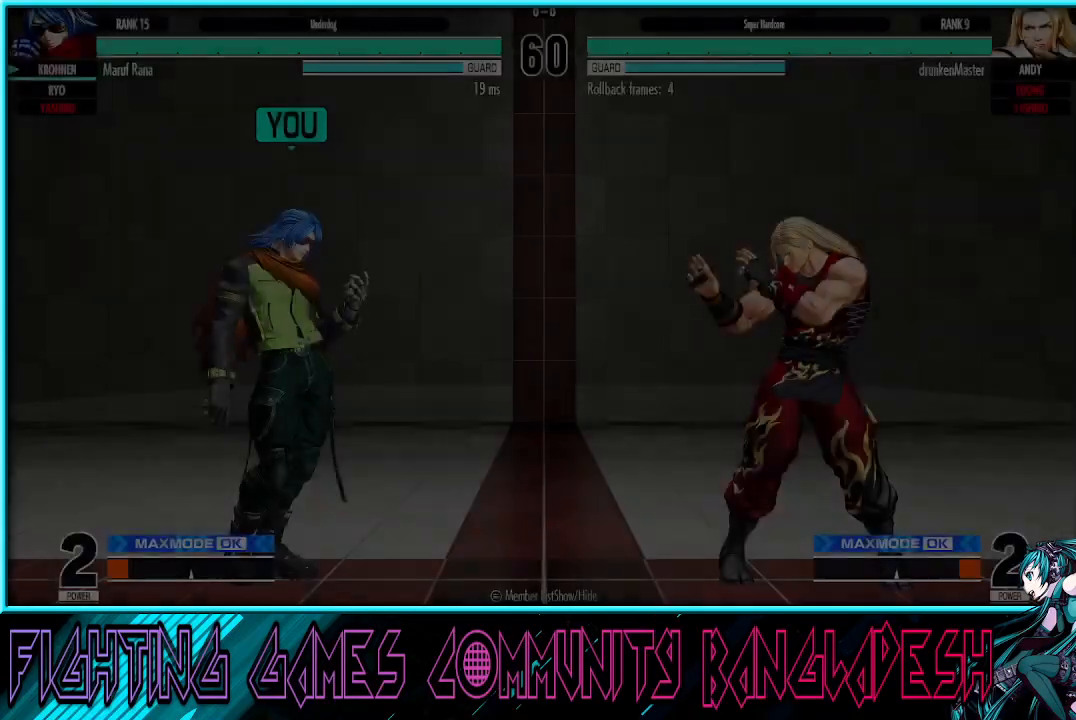
{"buttons": ["TRIANGLE"], "left_stick": "down-left", "events": [[50, "left_stick", "down-left"], [250, "CROSS", "up"], [317, "SQUARE", "up"], [333, "left_stick", "left"], [433, "left_stick", "down-left"]]}
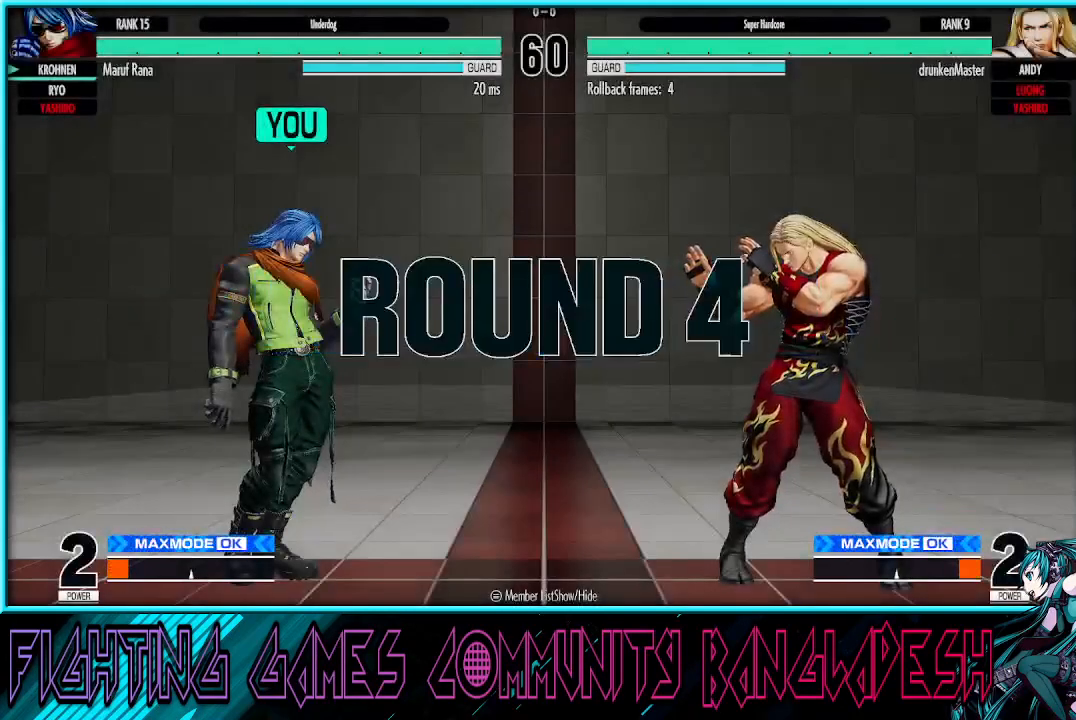
{"buttons": ["TRIANGLE", "R1"], "left_stick": "right", "events": [[50, "left_stick", "left"], [317, "TRIANGLE", "up"], [367, "left_stick", "down"], [467, "left_stick", "right"], [483, "R1", "down"], [500, "TRIANGLE", "down"]]}
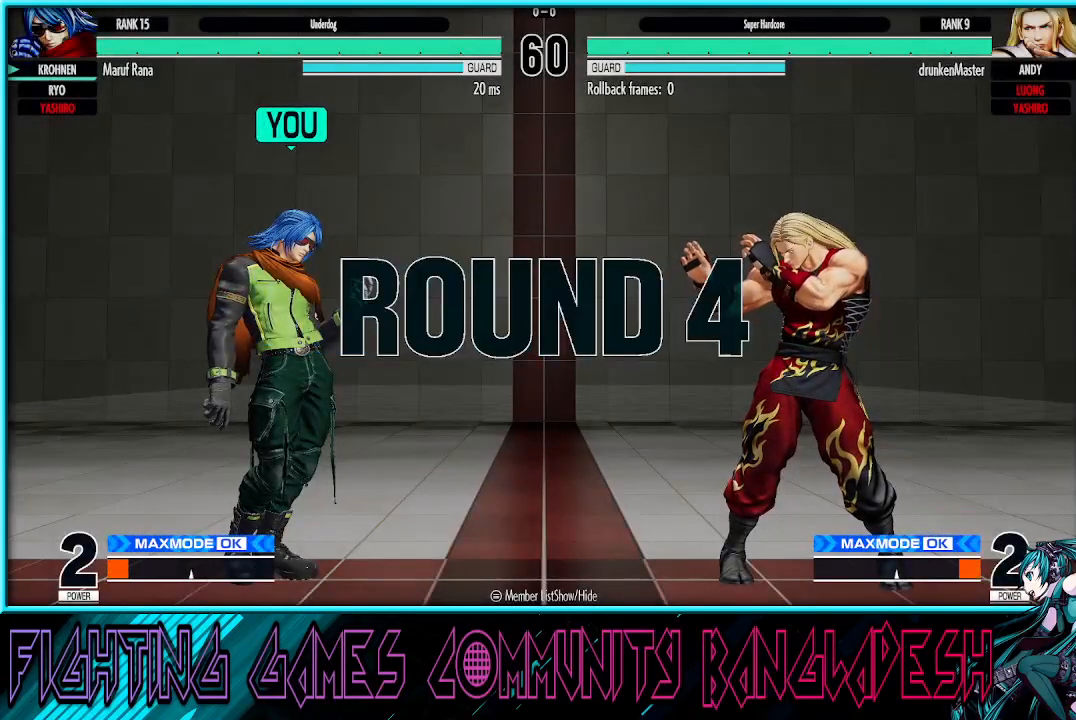
{"buttons": ["CROSS"], "left_stick": "right", "events": [[117, "R1", "up"], [117, "TRIANGLE", "up"], [183, "left_stick", "center"], [317, "CROSS", "down"], [383, "CROSS", "up"], [417, "left_stick", "right"], [450, "TRIANGLE", "down"], [467, "TRIANGLE", "up"], [500, "CROSS", "down"]]}
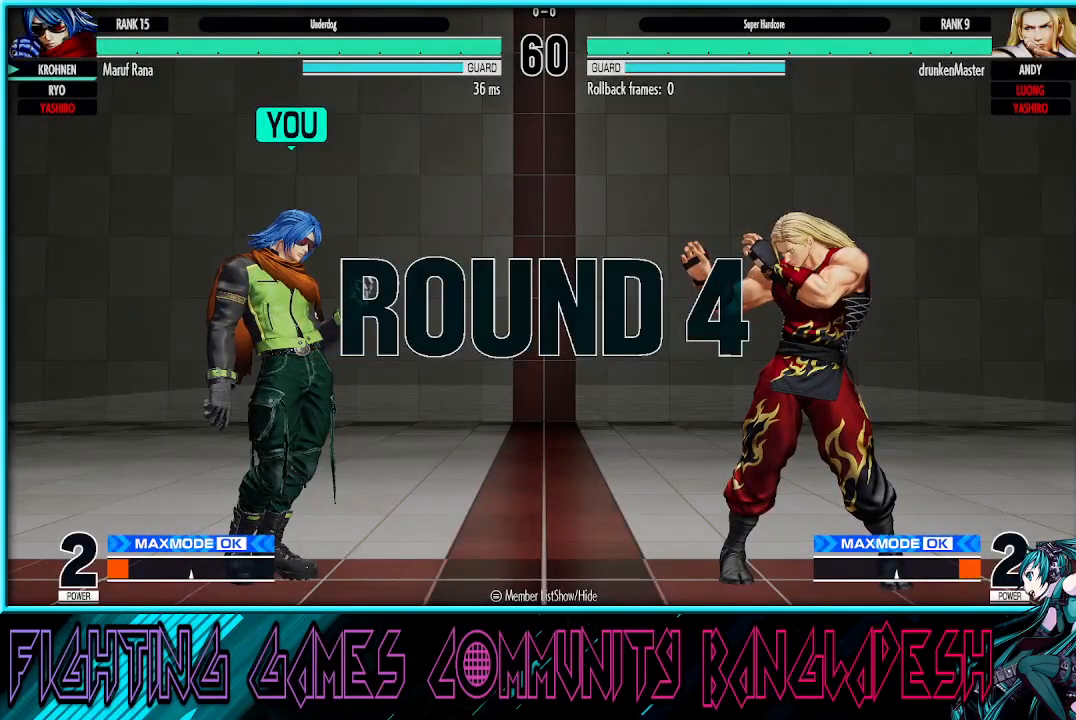
{"buttons": ["CROSS"], "left_stick": "center", "events": [[17, "left_stick", "center"], [150, "left_stick", "right"], [217, "CROSS", "up"], [233, "left_stick", "center"], [283, "CROSS", "down"], [367, "CROSS", "up"], [400, "left_stick", "right"], [433, "CROSS", "down"], [450, "left_stick", "center"]]}
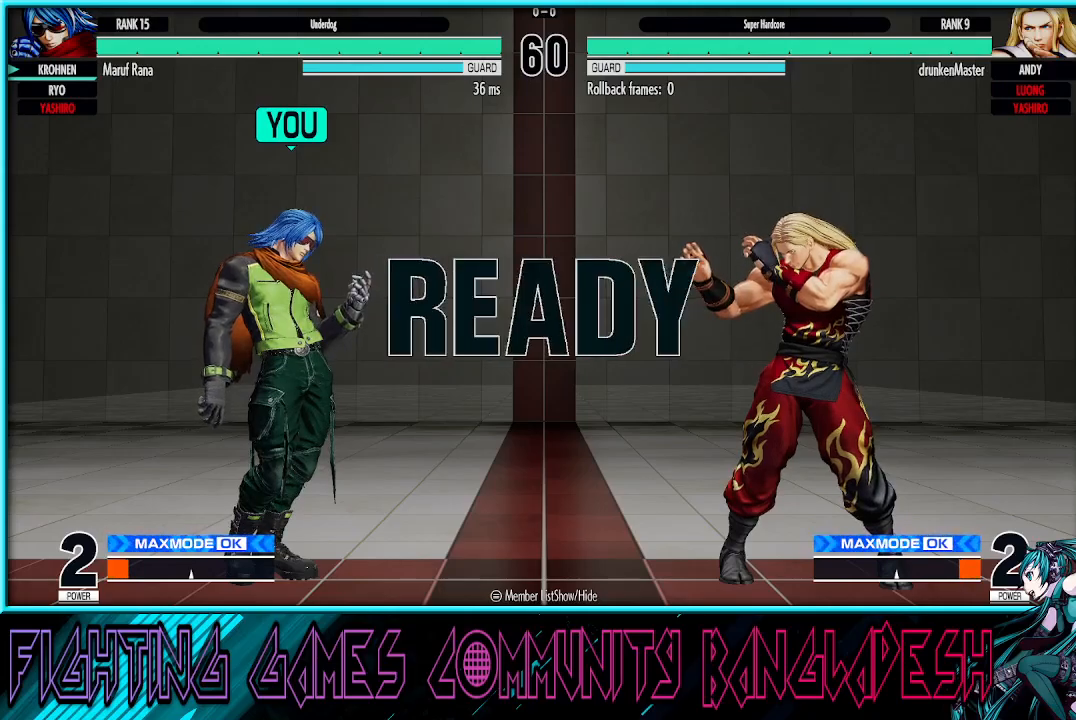
{"buttons": [], "left_stick": "center", "events": [[217, "CROSS", "up"]]}
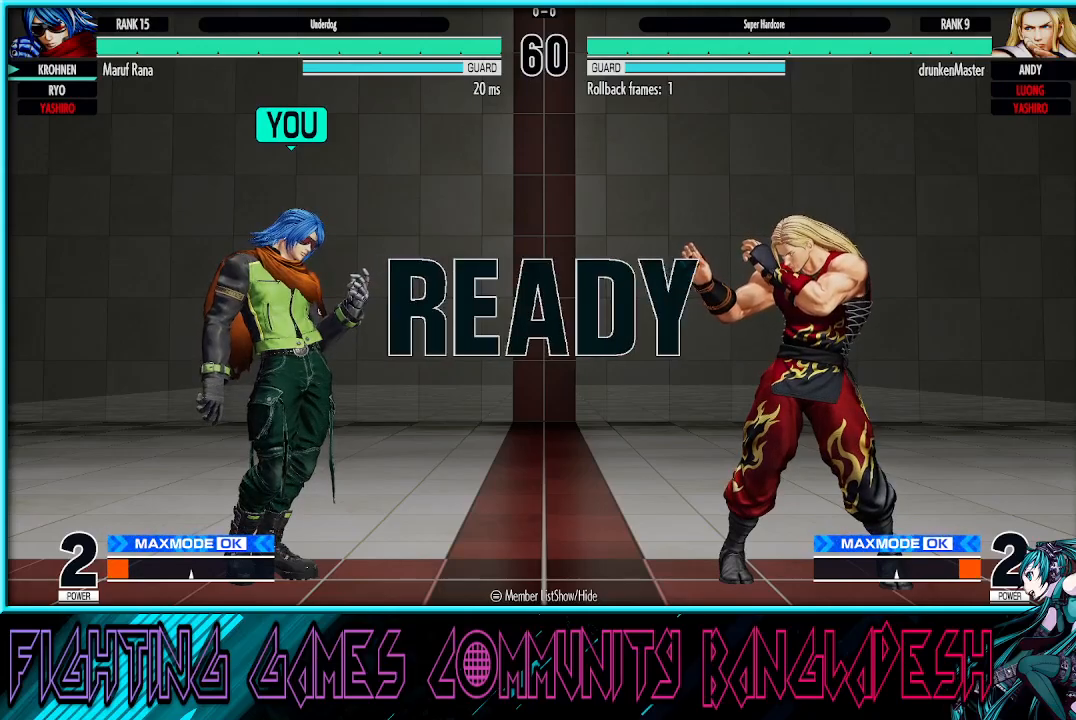
{"buttons": [], "left_stick": "left", "events": [[17, "CROSS", "down"], [100, "CROSS", "up"], [183, "CROSS", "down"], [300, "left_stick", "left"], [467, "CROSS", "up"]]}
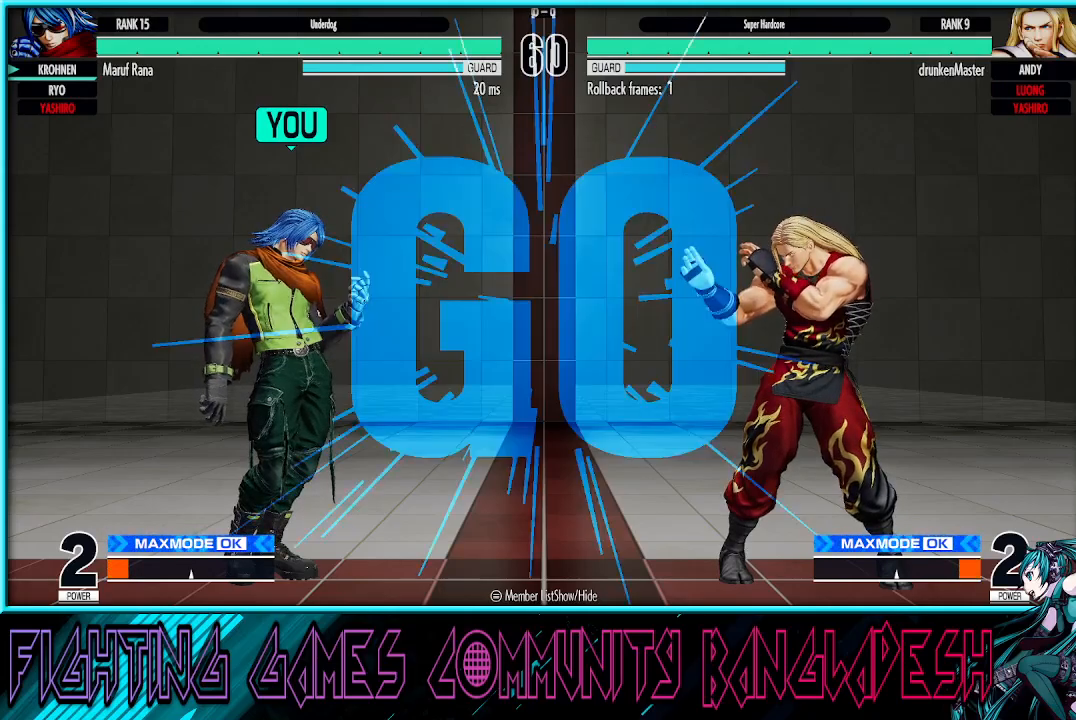
{"buttons": [], "left_stick": "left", "events": [[117, "left_stick", "center"], [167, "left_stick", "right"], [233, "CROSS", "down"], [317, "CROSS", "up"], [400, "left_stick", "center"], [467, "left_stick", "left"]]}
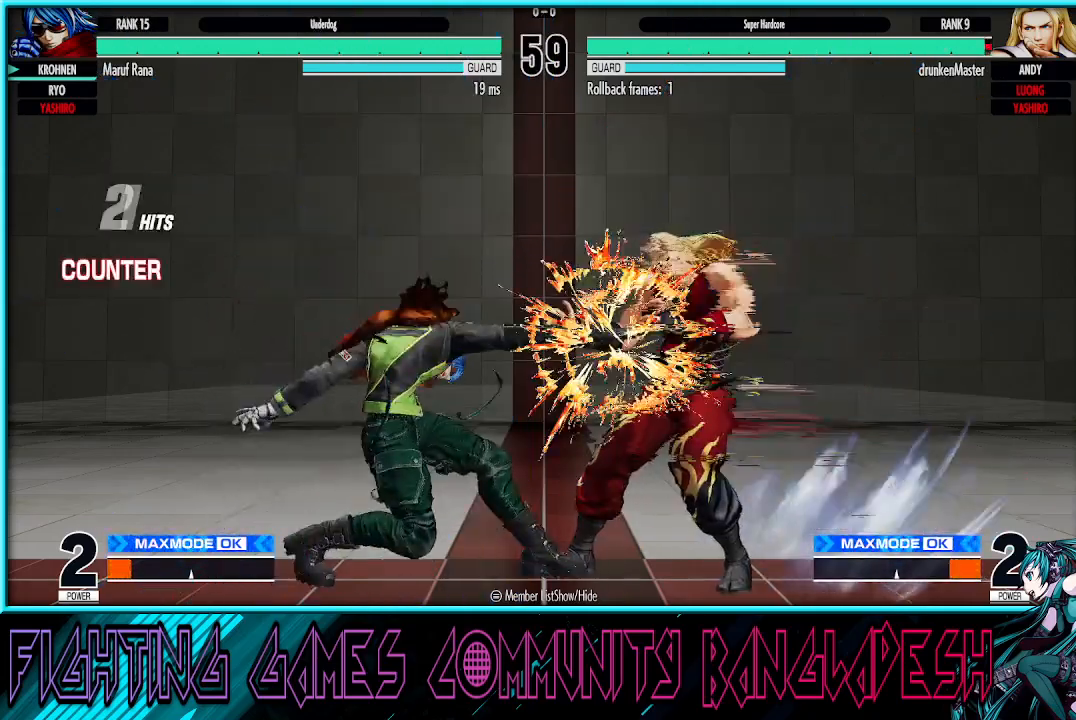
{"buttons": [], "left_stick": "right", "events": [[300, "left_stick", "right"], [383, "left_stick", "center"], [467, "left_stick", "right"]]}
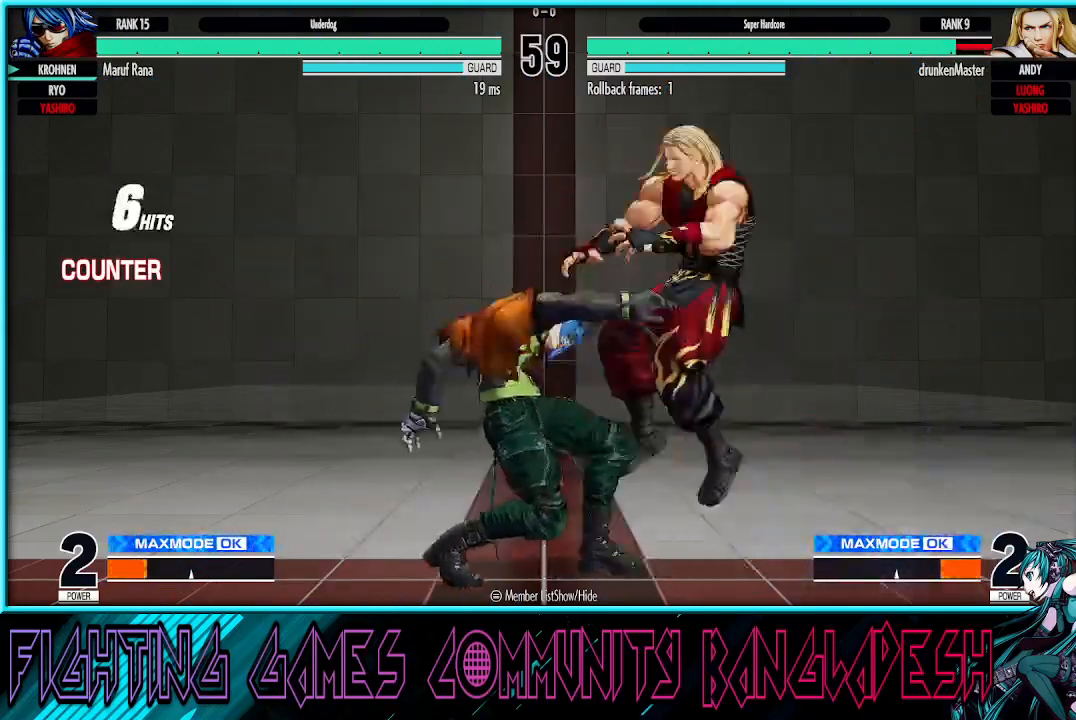
{"buttons": [], "left_stick": "up-right", "events": [[200, "left_stick", "center"], [250, "left_stick", "right"], [367, "left_stick", "up-right"]]}
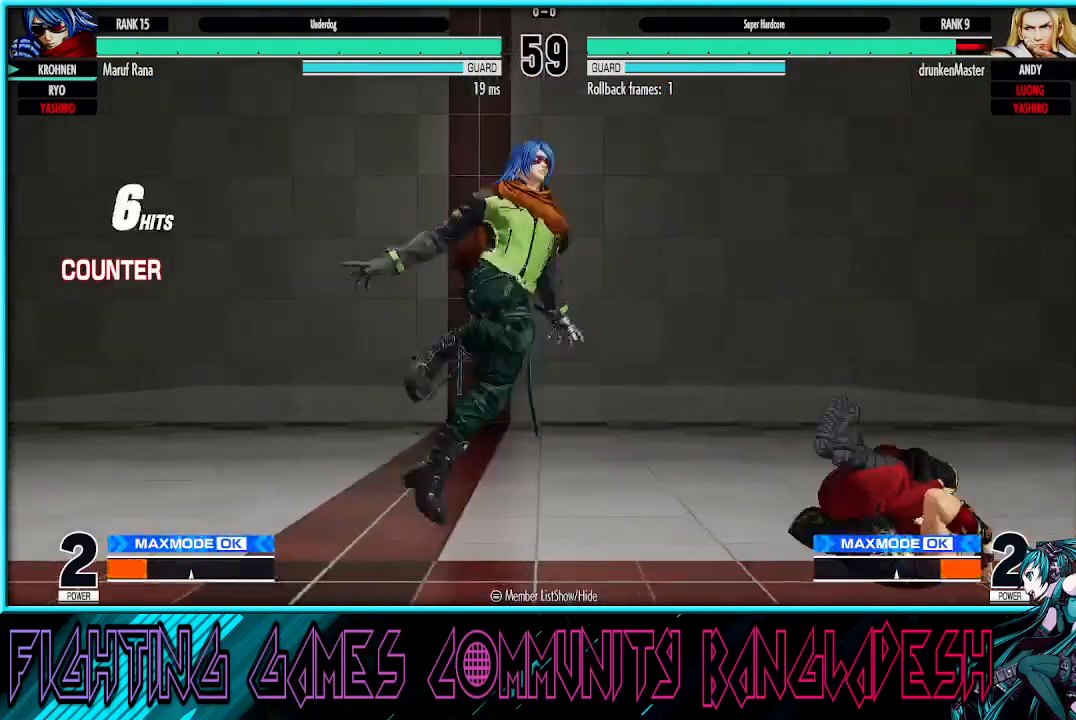
{"buttons": [], "left_stick": "center", "events": [[167, "left_stick", "right"], [233, "R1", "down"], [233, "TRIANGLE", "down"], [350, "left_stick", "center"], [417, "R1", "up"], [417, "TRIANGLE", "up"]]}
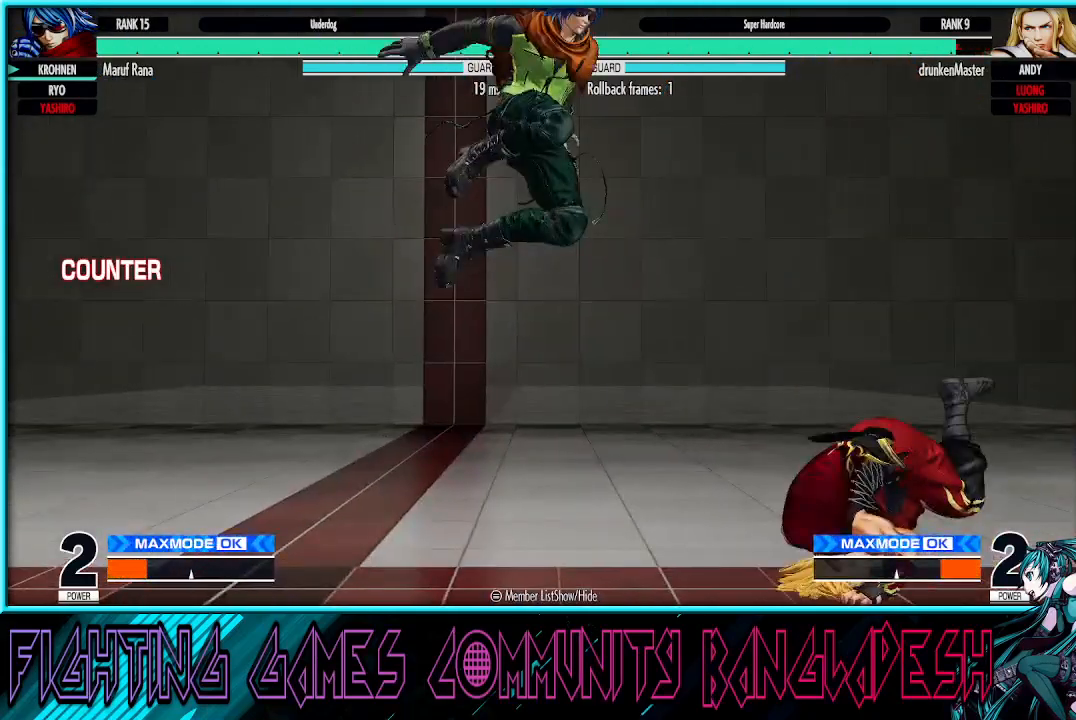
{"buttons": [], "left_stick": "center", "events": []}
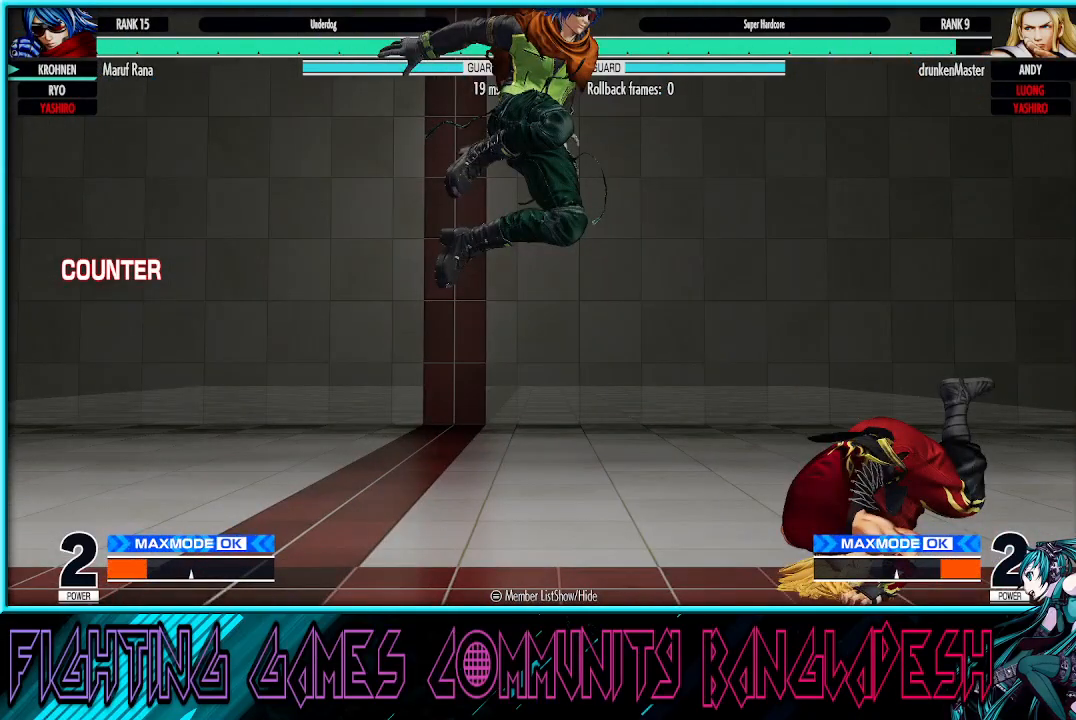
{"buttons": [], "left_stick": "center", "events": []}
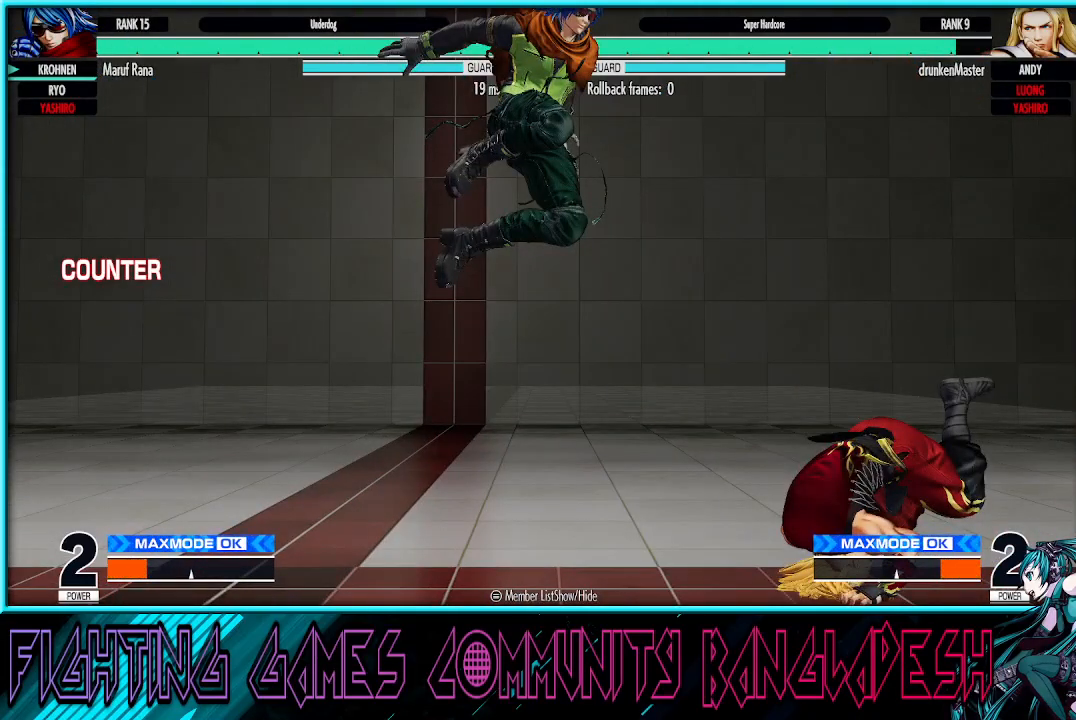
{"buttons": [], "left_stick": "center", "events": []}
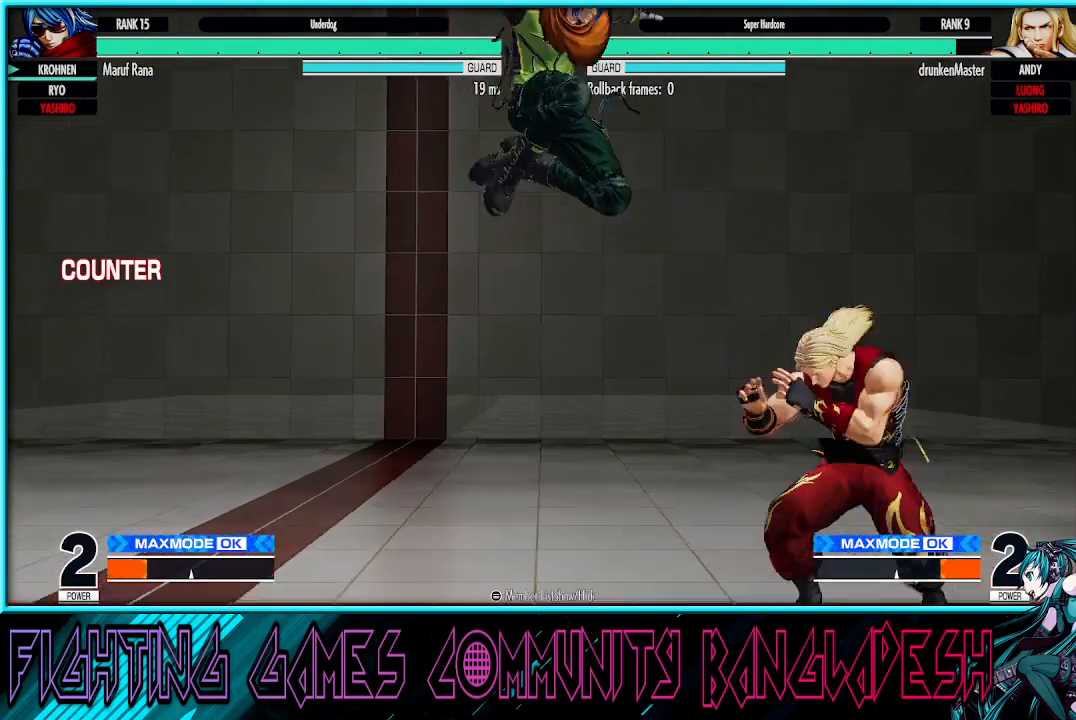
{"buttons": [], "left_stick": "left", "events": [[167, "R1", "down"], [167, "TRIANGLE", "down"], [283, "TRIANGLE", "up"], [317, "R1", "up"], [333, "left_stick", "left"]]}
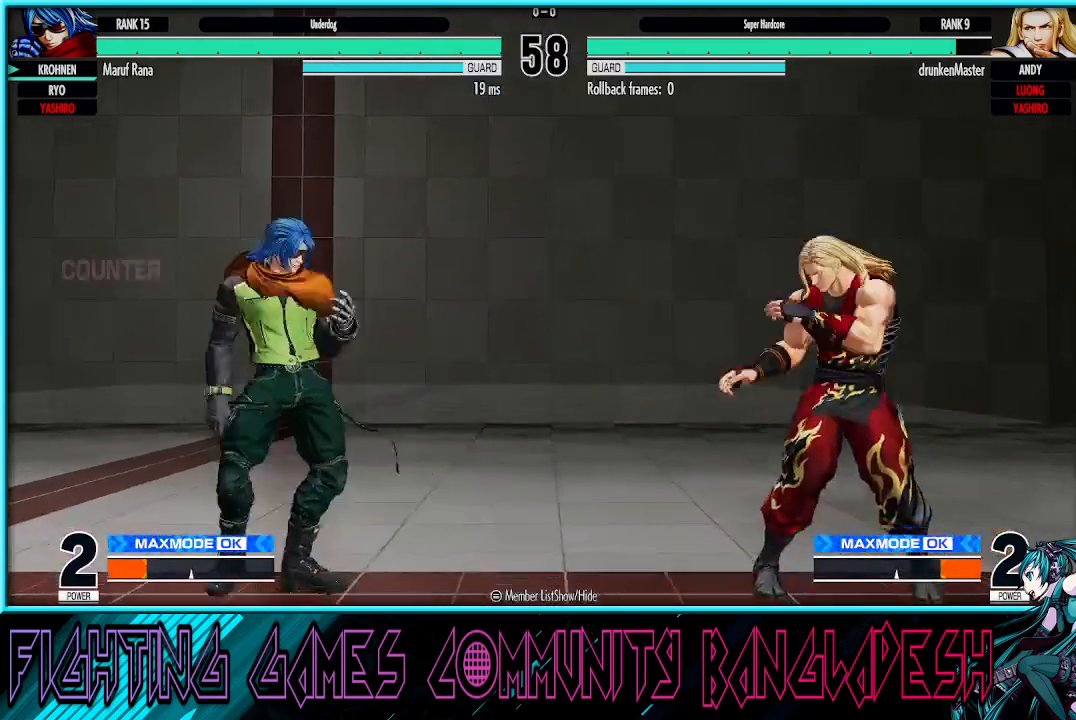
{"buttons": [], "left_stick": "left", "events": []}
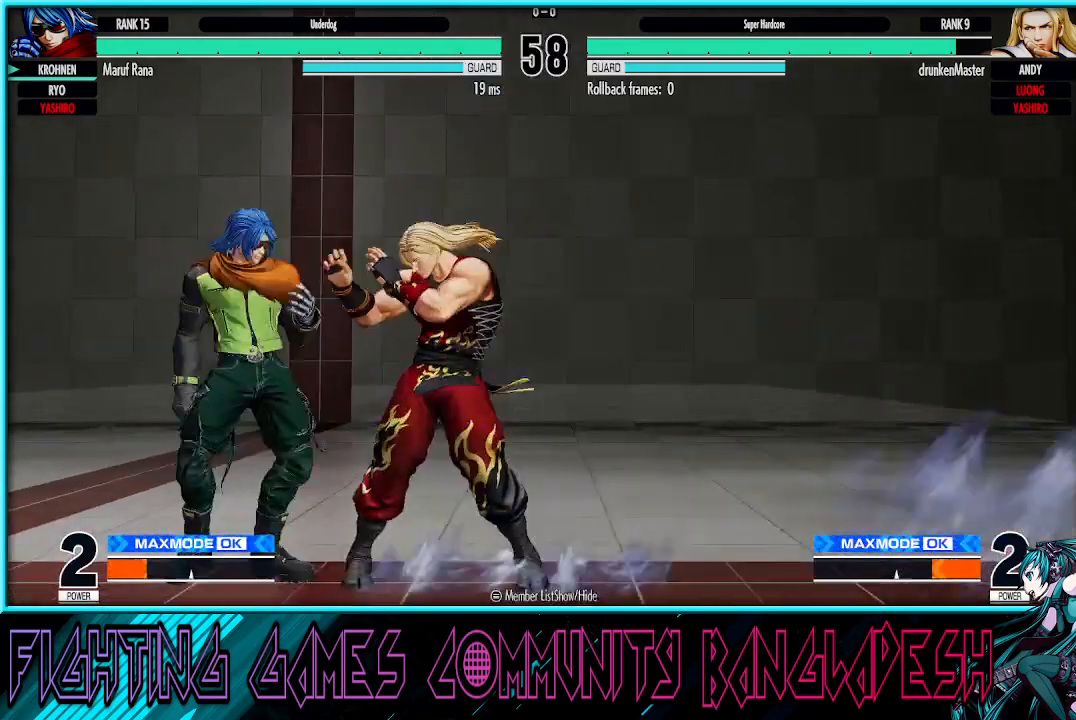
{"buttons": [], "left_stick": "left", "events": [[117, "left_stick", "down"], [167, "CROSS", "down"], [317, "CROSS", "up"], [500, "left_stick", "left"]]}
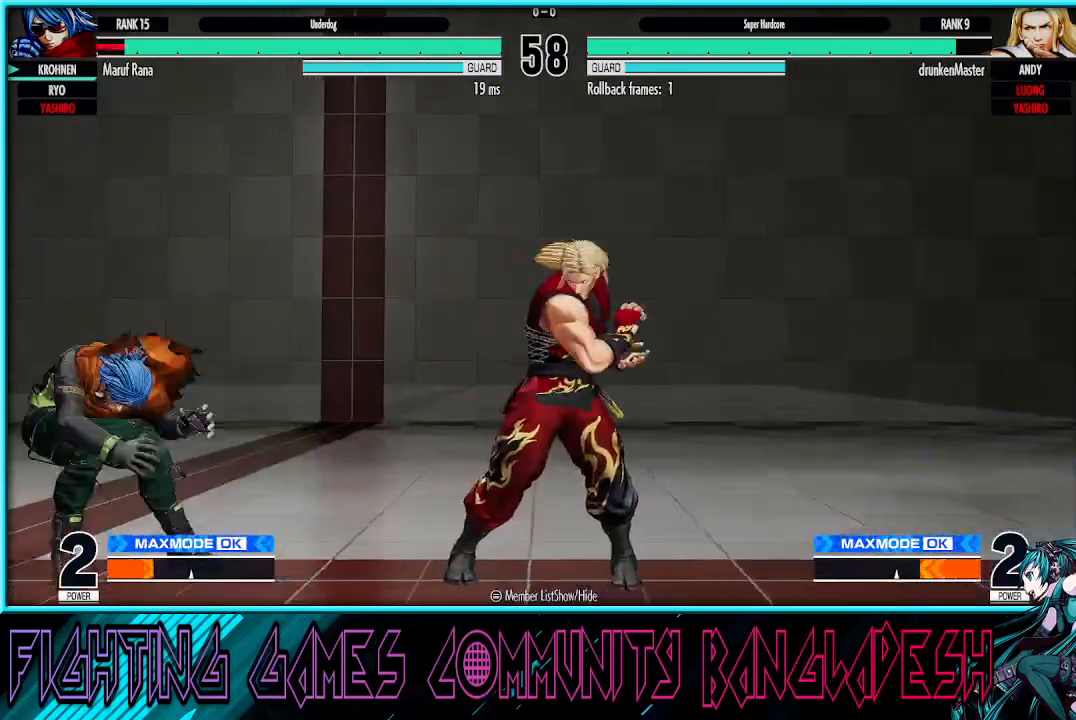
{"buttons": [], "left_stick": "left", "events": []}
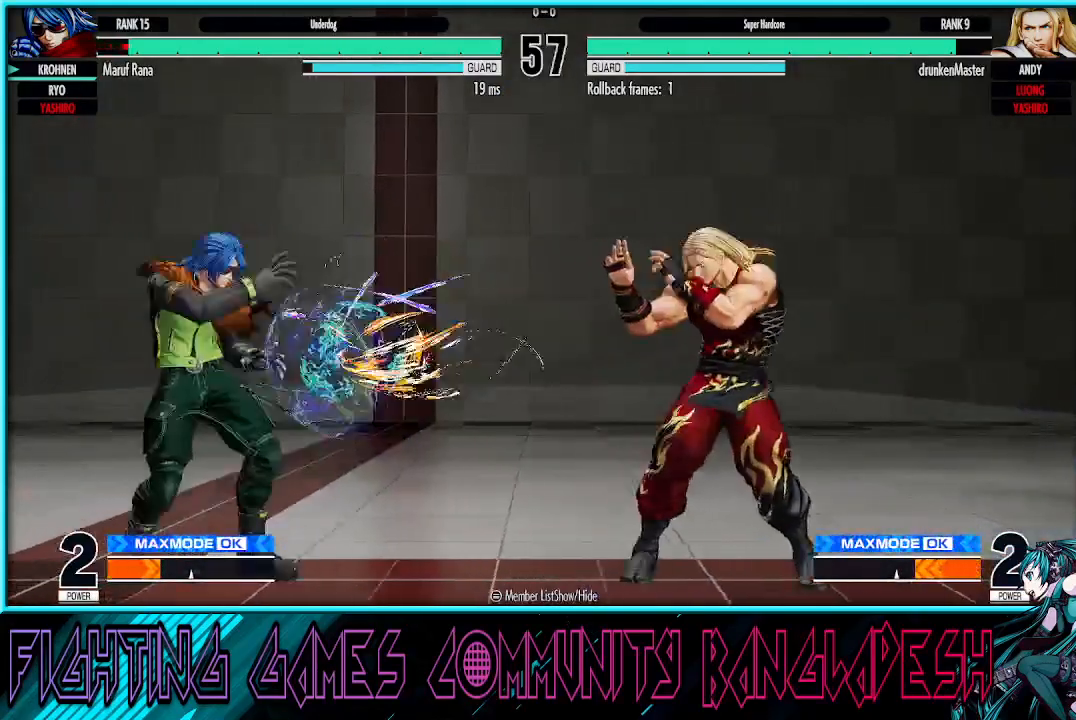
{"buttons": ["SQUARE"], "left_stick": "left", "events": [[117, "left_stick", "down-right"], [167, "TRIANGLE", "down"], [183, "left_stick", "down"], [317, "TRIANGLE", "up"], [333, "left_stick", "left"], [417, "SQUARE", "down"]]}
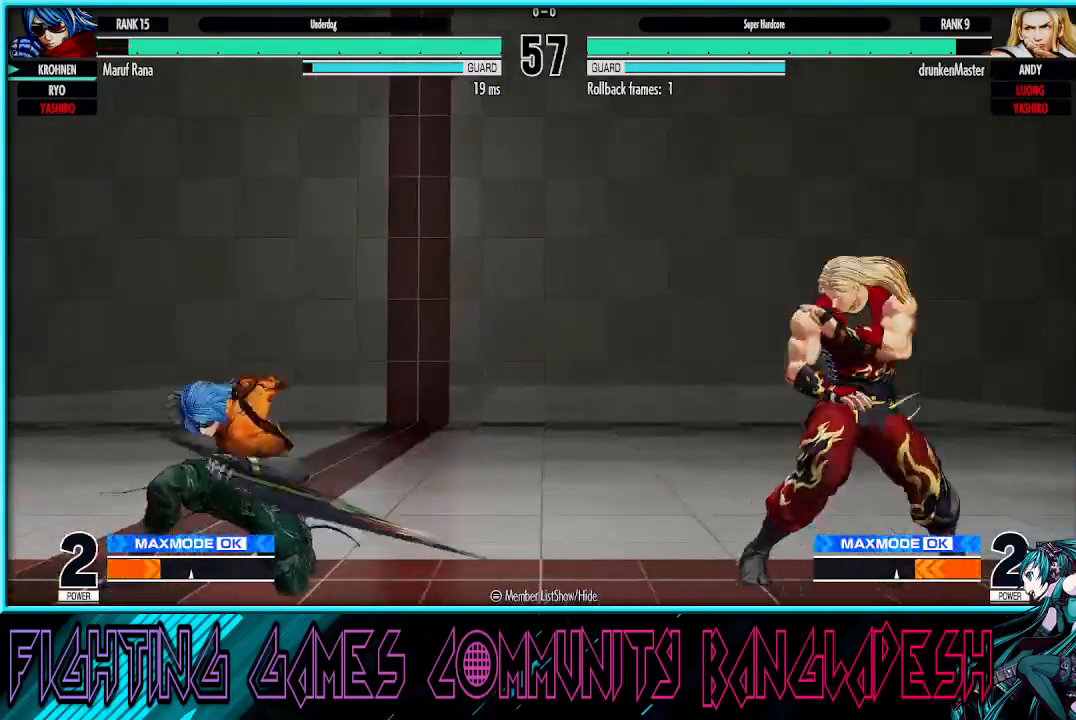
{"buttons": [], "left_stick": "left", "events": [[17, "SQUARE", "up"]]}
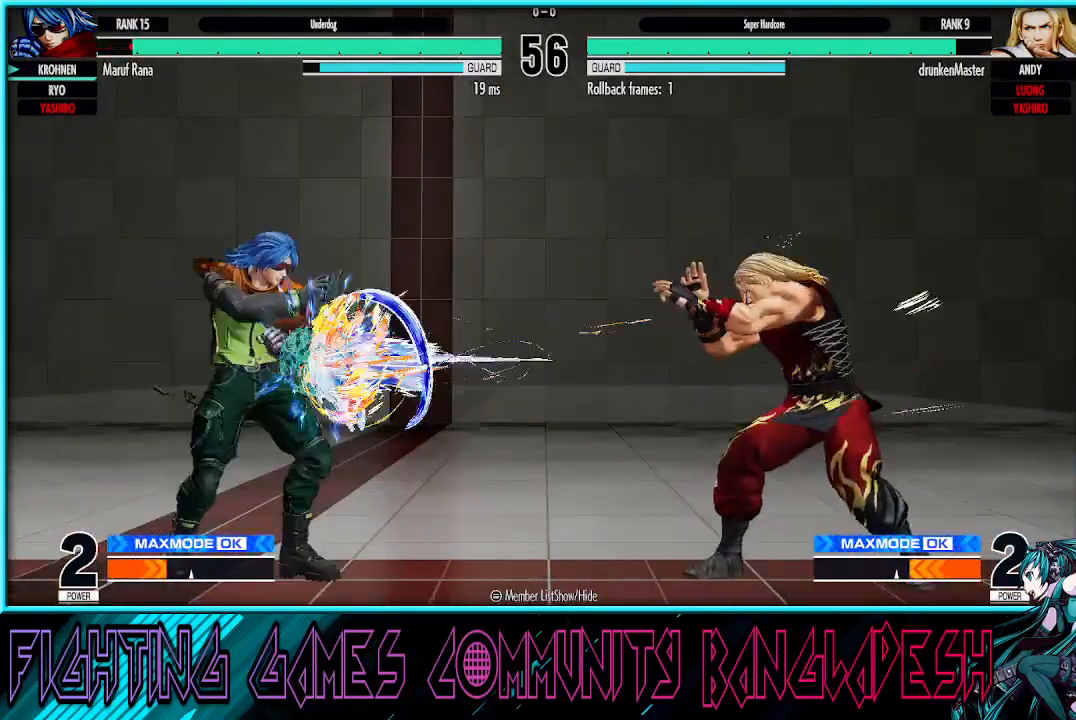
{"buttons": [], "left_stick": "down-left", "events": [[183, "left_stick", "right"], [433, "left_stick", "down"], [483, "left_stick", "down-left"]]}
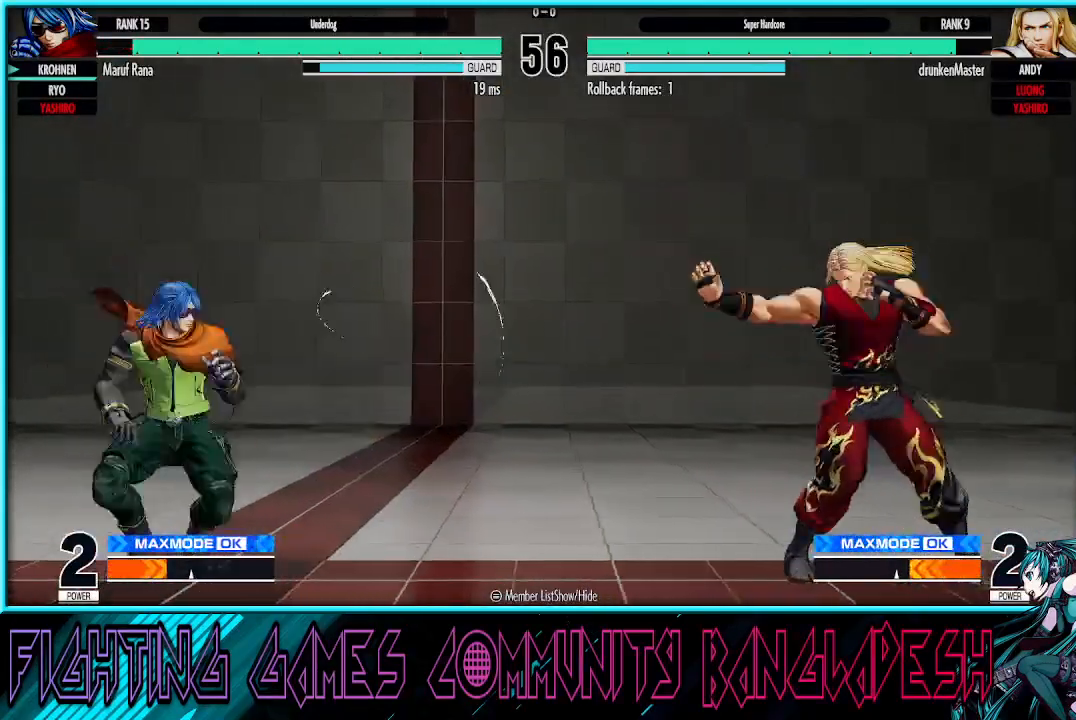
{"buttons": [], "left_stick": "center", "events": [[83, "left_stick", "left"], [367, "left_stick", "right"], [467, "left_stick", "center"]]}